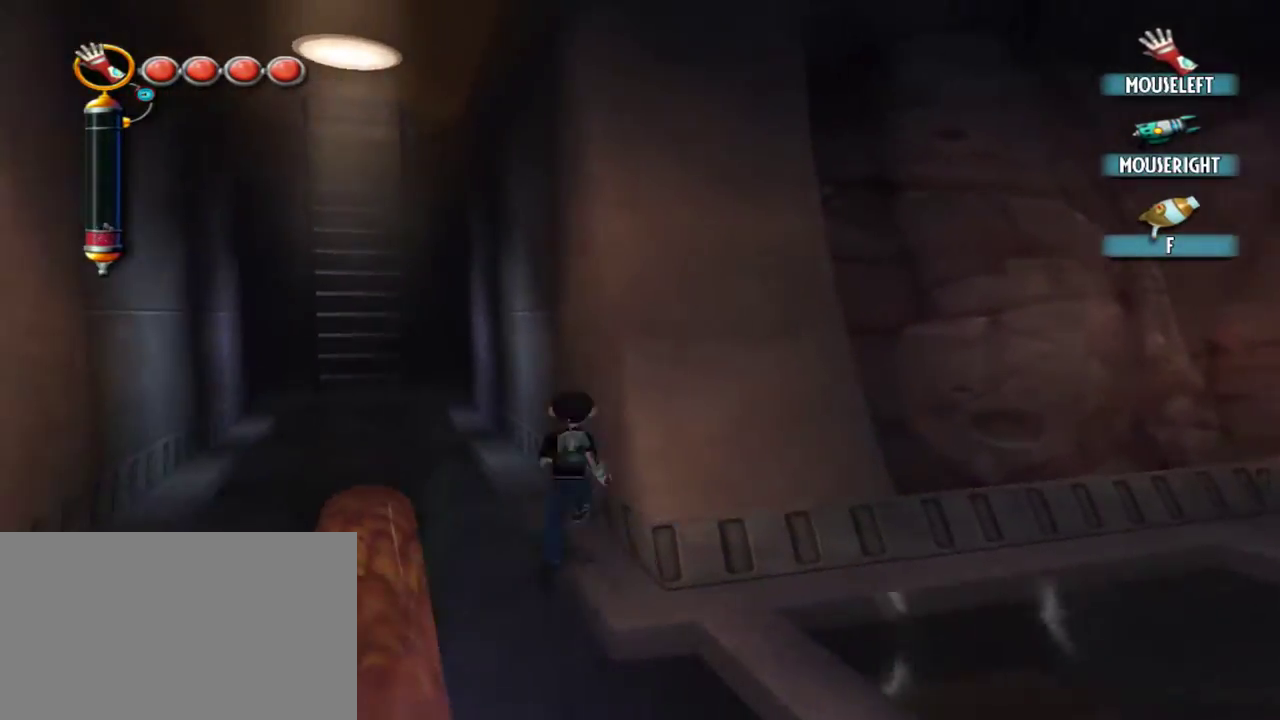
Gameplay with keyboard and mouse; each line is a JSON object with the keys and mouse buttons held at the frame after it. "events" lists presses ("down") and releases ("up") of "1", "2", "3", "4", "5", "a", "alt", "c", "caps_lock", "d", "e", "f", "g", "q", "r", "s", "shift", "space", "t", "tab", "v", "w", "x", "z", "mouse_left", "mouse_middle", "mouse_right", "mouse_mb4", "mouse_mb5", "mouse_wheel_up" and "mouse_wheel_down" between this image and that frame as [ms after this image, input, new state], when the widget could be followed in between. "mouse_left", "mouse_middle", "mouse_right", "mouse_mb4", "mouse_mb5", "mouse_wheel_up", "mouse_wheel_down" = the "left", "middle", "right", "mb4", "mb5", "wheel_up", "wheel_down" buttons of the "mouse" list. No other keys are recorded. Not read: mouse_move.
{"keys": ["d"], "mouse": ["left"], "events": [[117, "w", "up"], [300, "d", "down"], [400, "mouse_left", "down"]]}
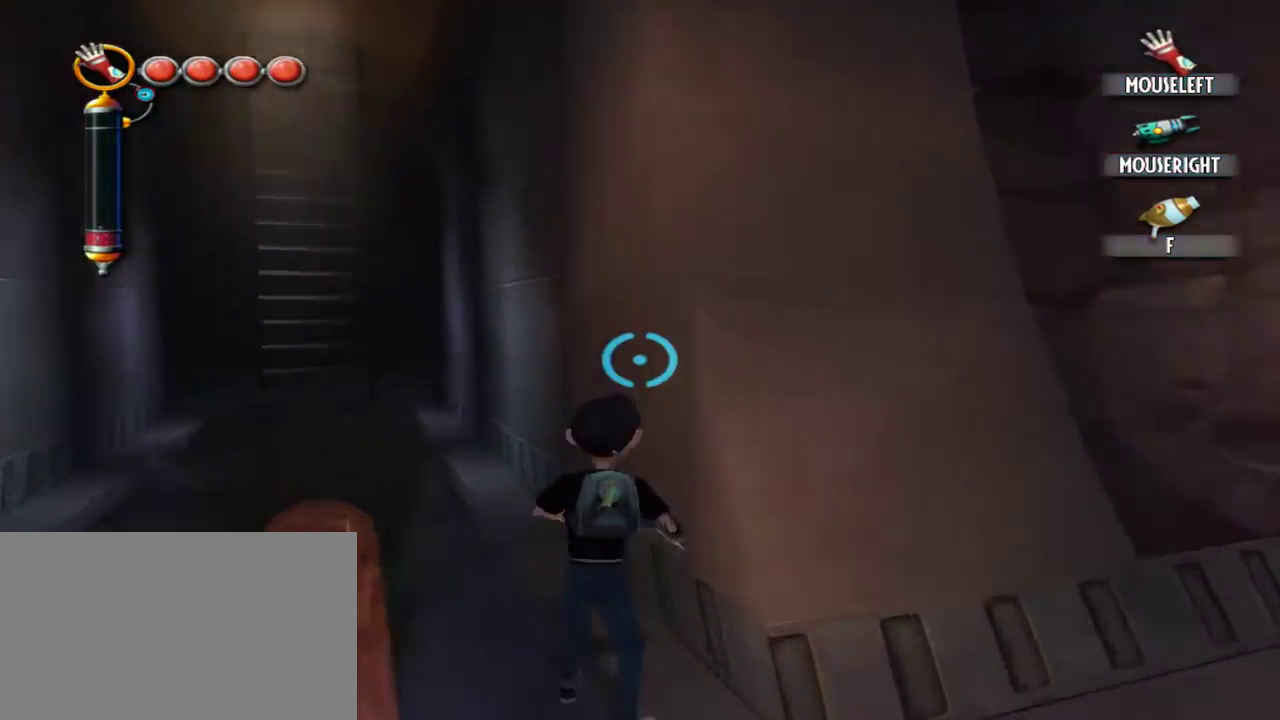
{"keys": [], "mouse": [], "events": [[317, "d", "up"], [317, "mouse_left", "up"], [417, "q", "down"], [500, "q", "up"]]}
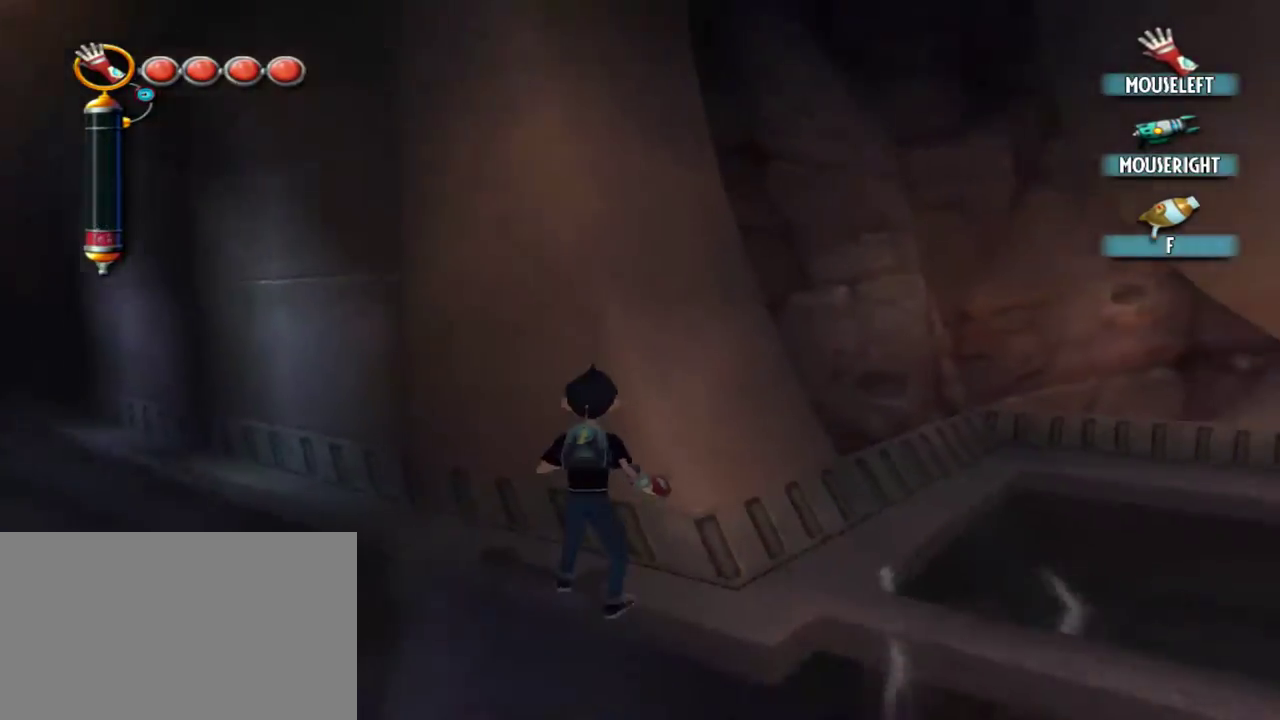
{"keys": [], "mouse": [], "events": [[150, "d", "down"], [200, "mouse_left", "down"], [484, "d", "up"], [484, "mouse_left", "up"]]}
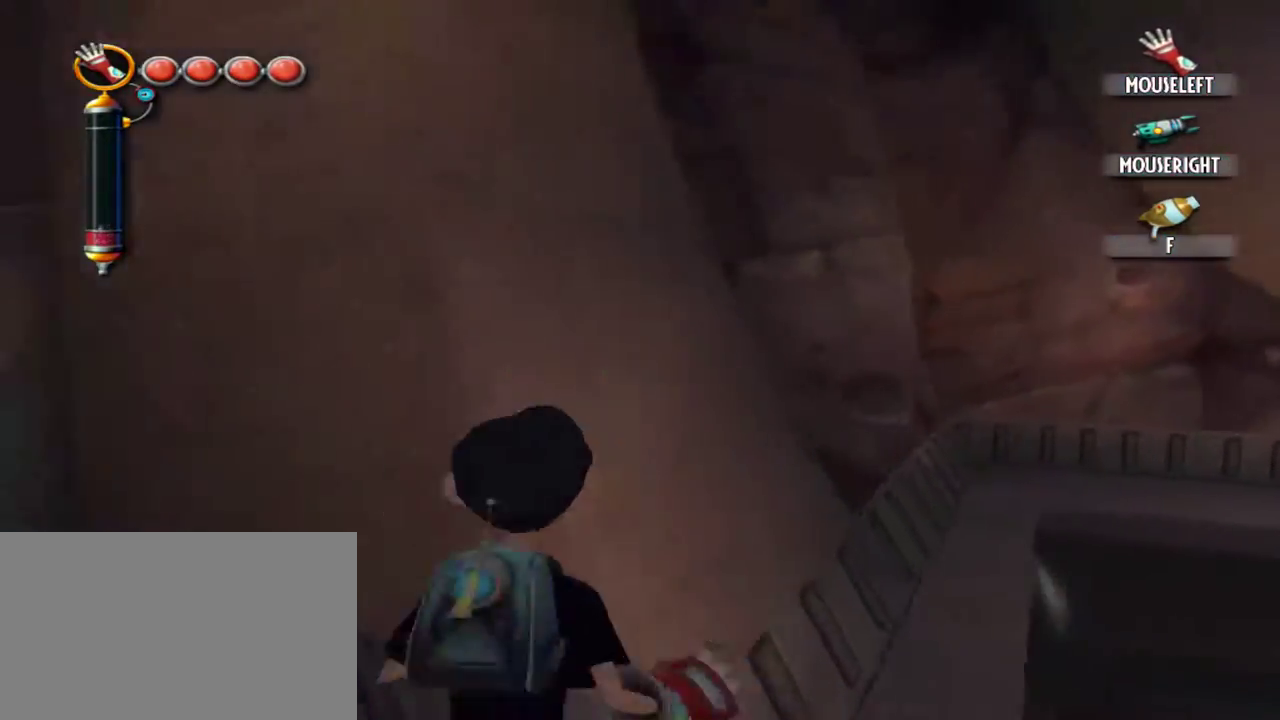
{"keys": ["w"], "mouse": [], "events": [[117, "q", "down"], [217, "q", "up"], [450, "w", "down"]]}
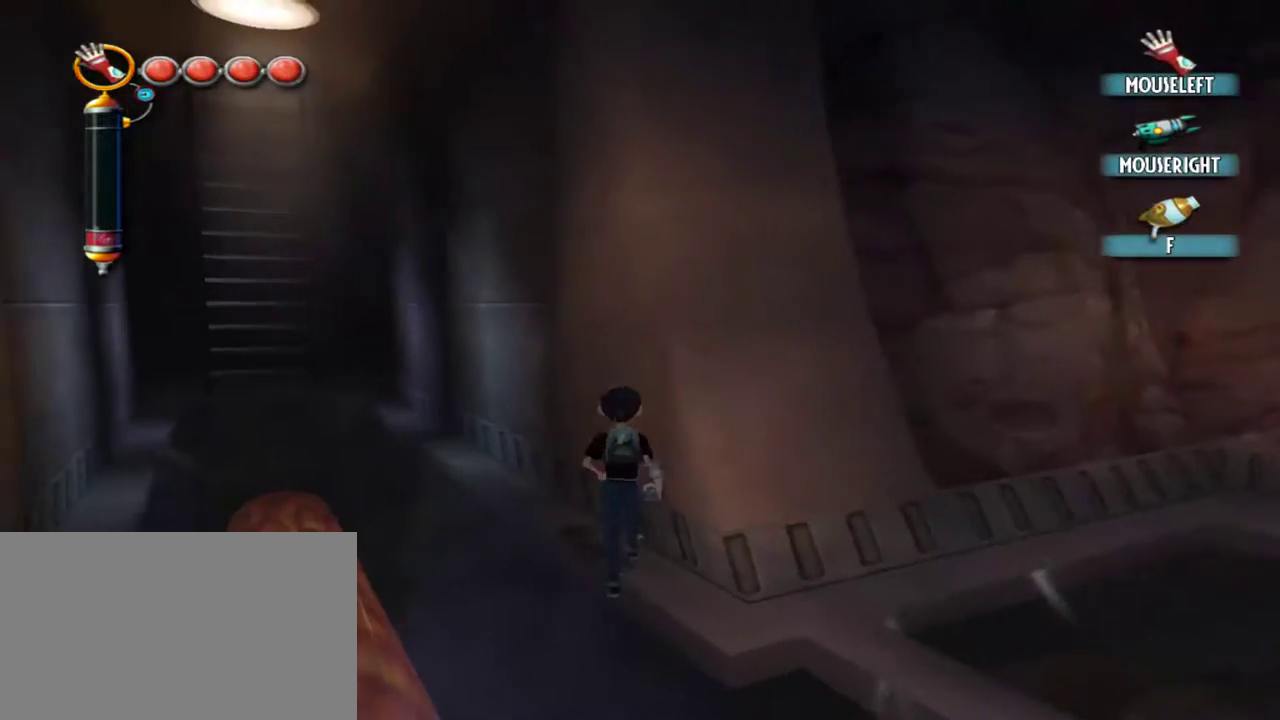
{"keys": ["d"], "mouse": ["left"], "events": [[34, "w", "up"], [184, "d", "down"], [467, "mouse_left", "down"]]}
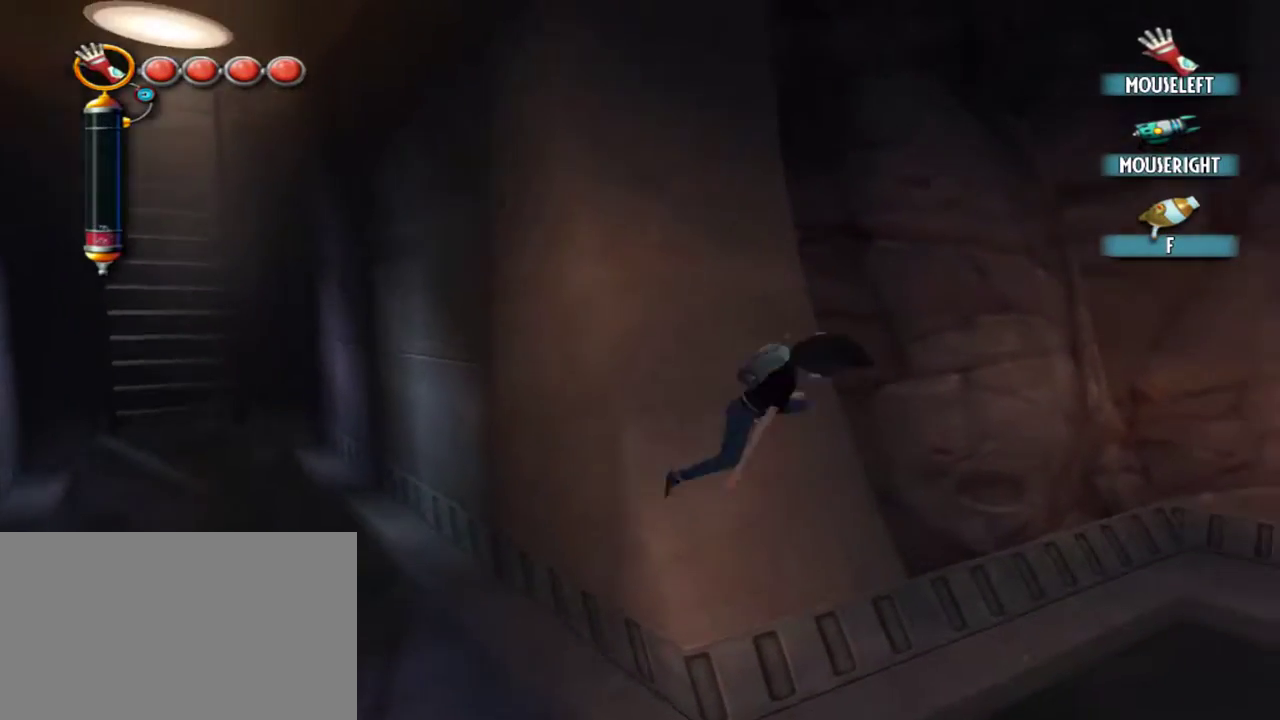
{"keys": ["a"], "mouse": [], "events": [[150, "d", "up"], [250, "mouse_left", "up"], [284, "a", "down"]]}
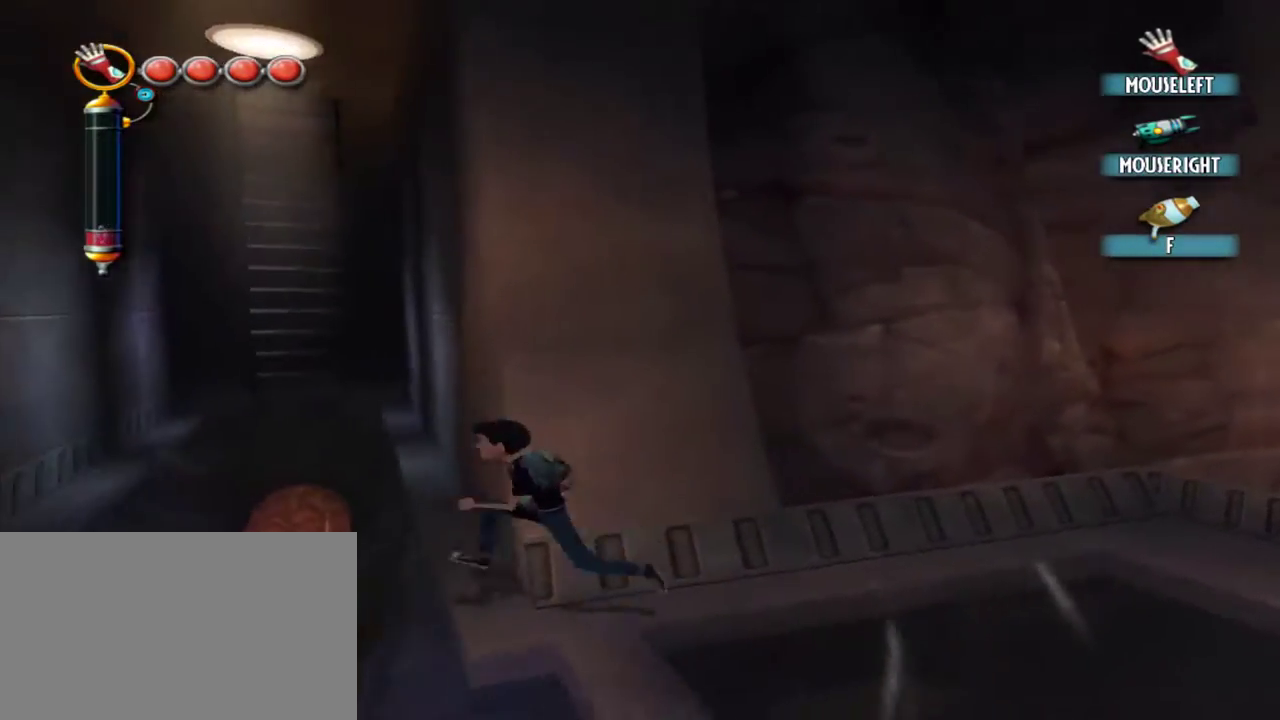
{"keys": ["d"], "mouse": [], "events": [[67, "w", "down"], [117, "a", "up"], [300, "w", "up"], [400, "d", "down"]]}
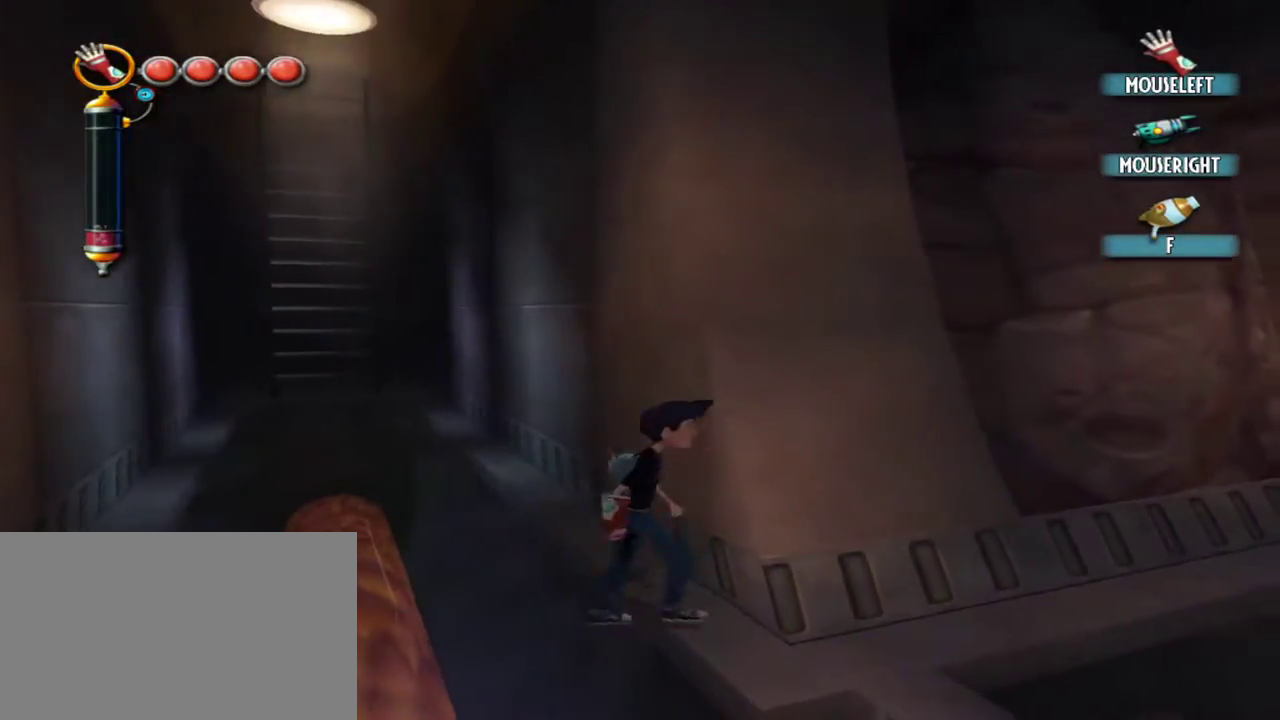
{"keys": [], "mouse": ["left"], "events": [[134, "mouse_left", "down"], [500, "d", "up"]]}
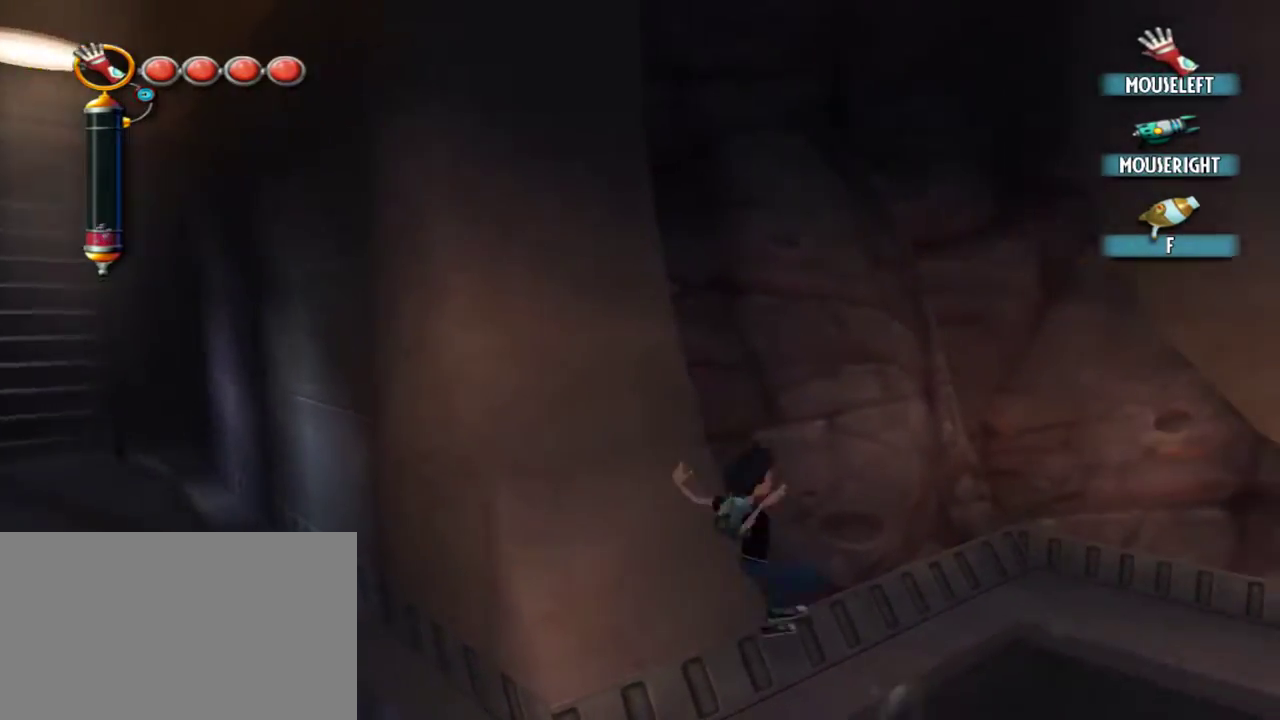
{"keys": ["a"], "mouse": [], "events": [[50, "mouse_left", "up"], [200, "a", "down"]]}
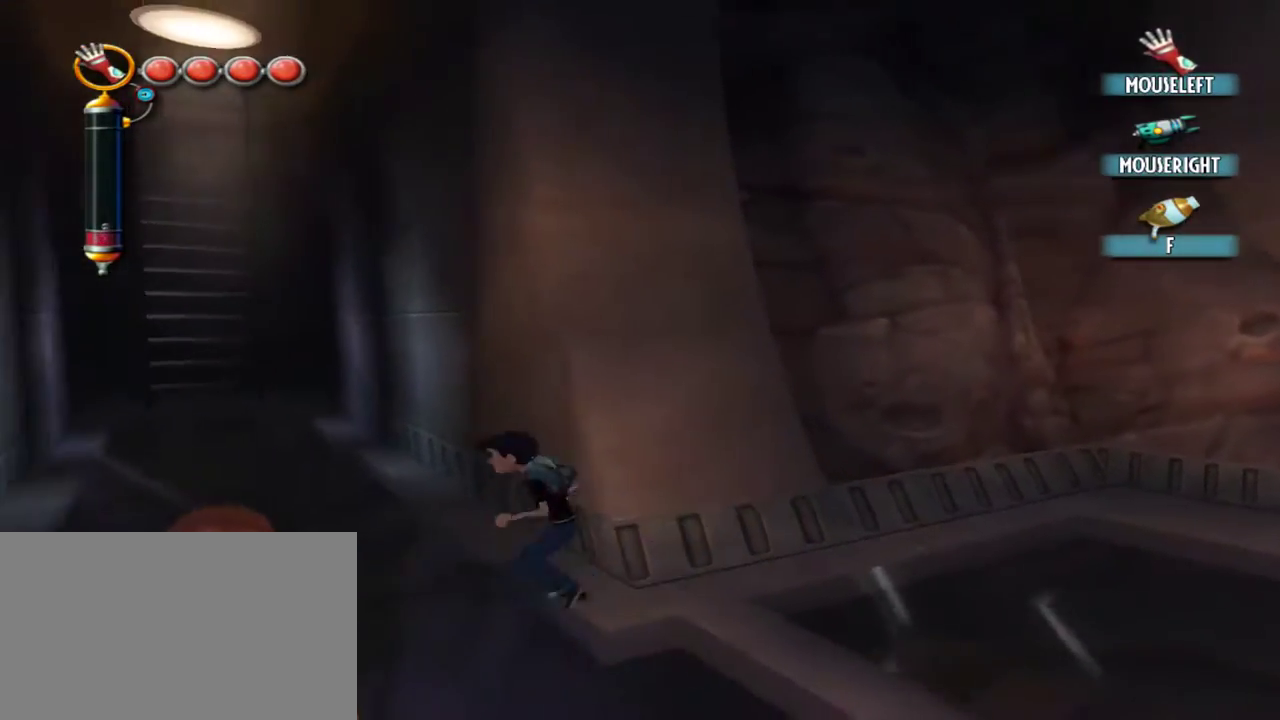
{"keys": [], "mouse": [], "events": [[17, "a", "up"], [350, "w", "down"], [500, "w", "up"]]}
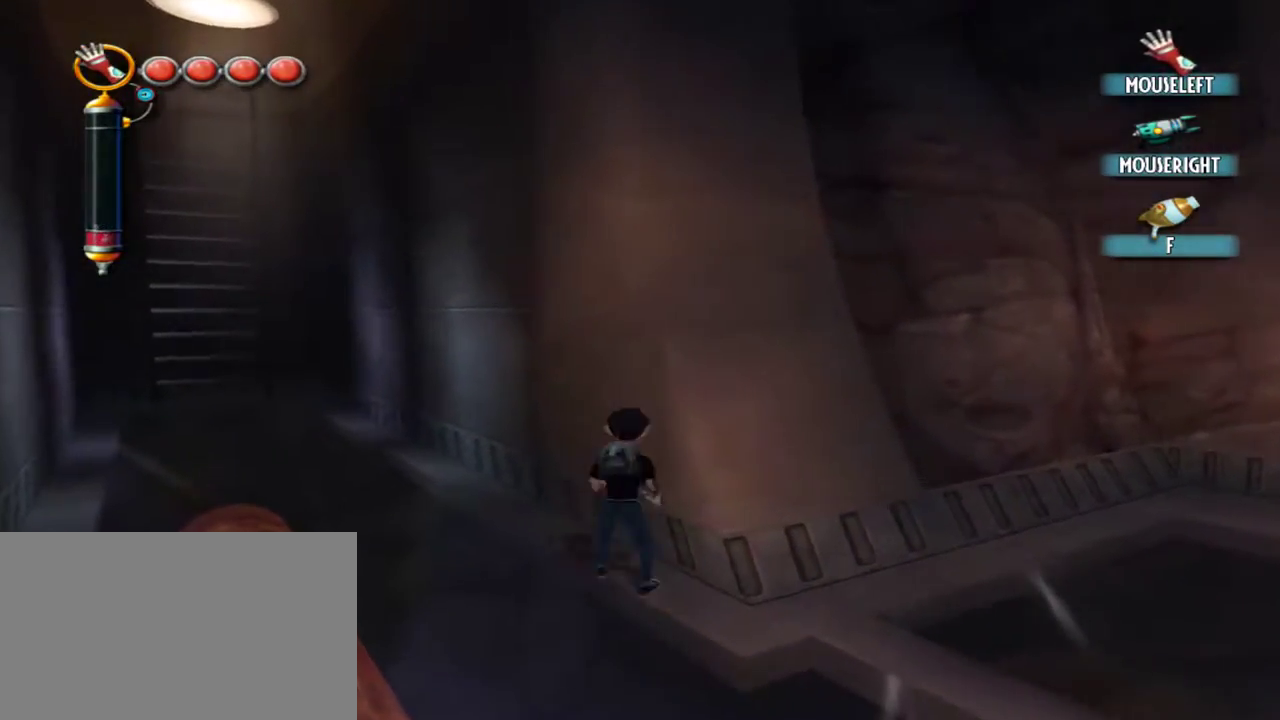
{"keys": ["d"], "mouse": ["left"], "events": [[234, "d", "down"], [317, "mouse_left", "down"]]}
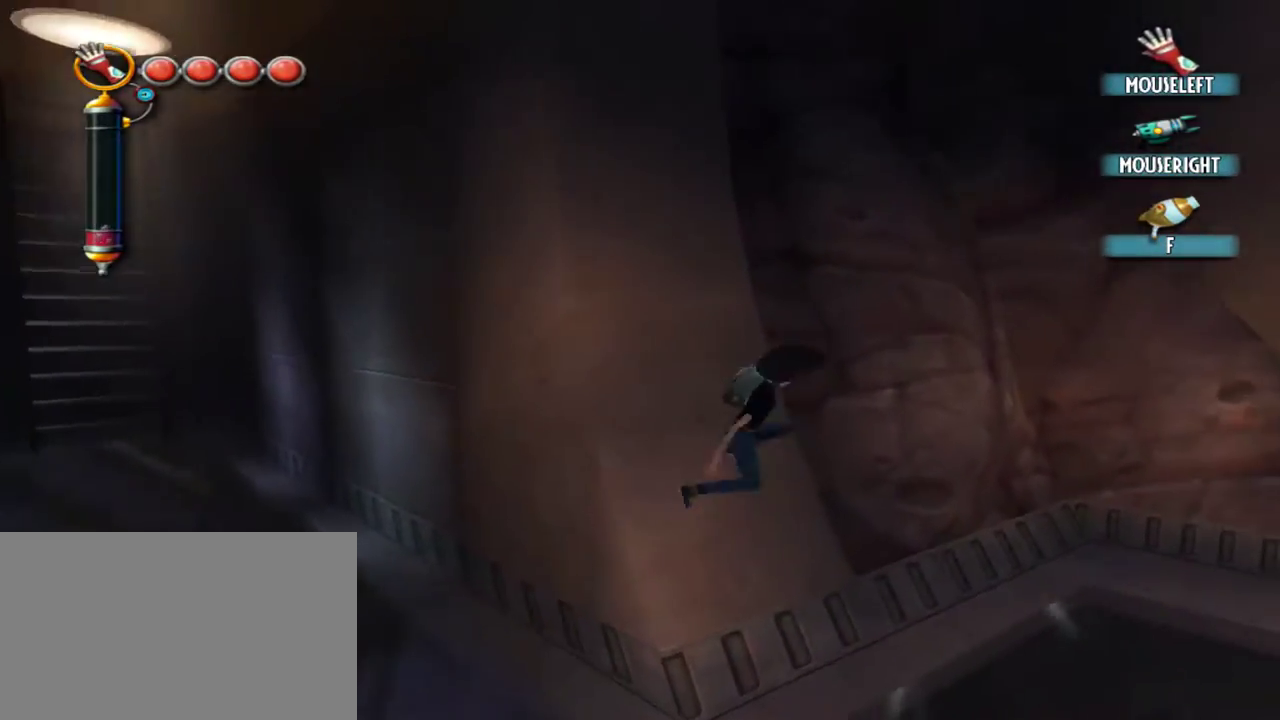
{"keys": ["a"], "mouse": [], "events": [[150, "d", "up"], [200, "a", "down"], [200, "mouse_left", "up"]]}
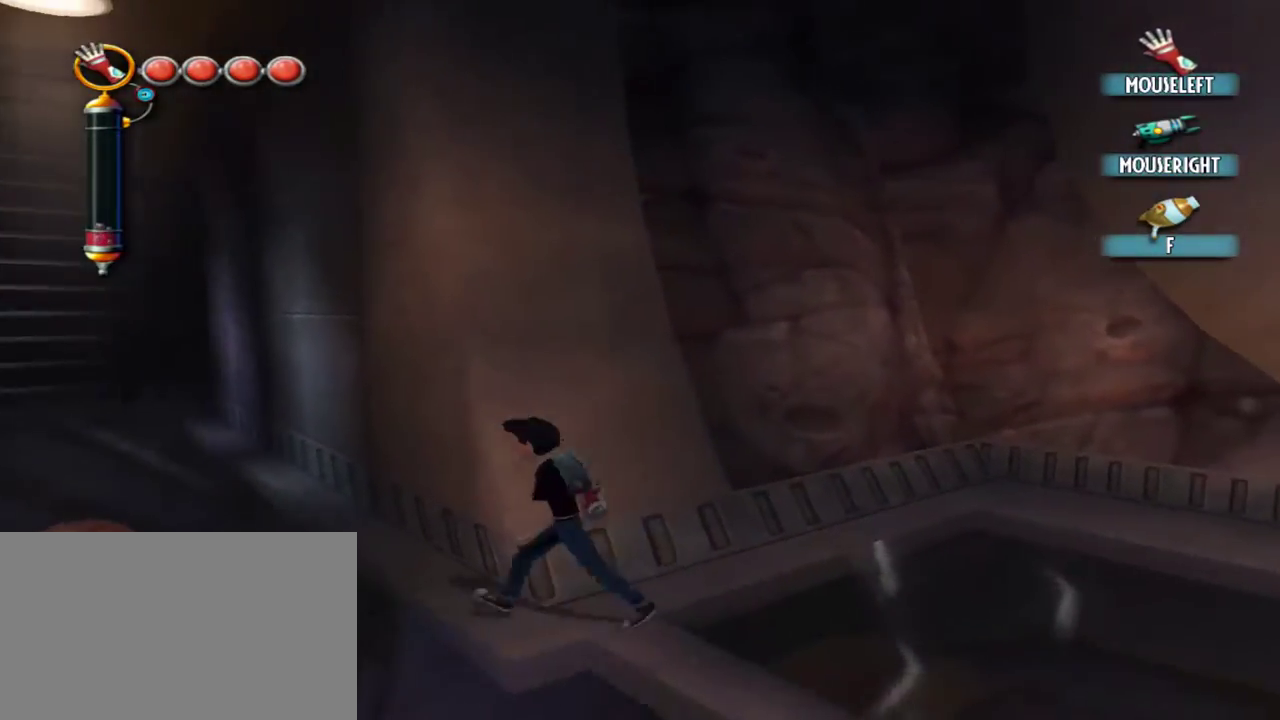
{"keys": [], "mouse": [], "events": [[67, "w", "down"], [117, "a", "up"], [250, "w", "up"]]}
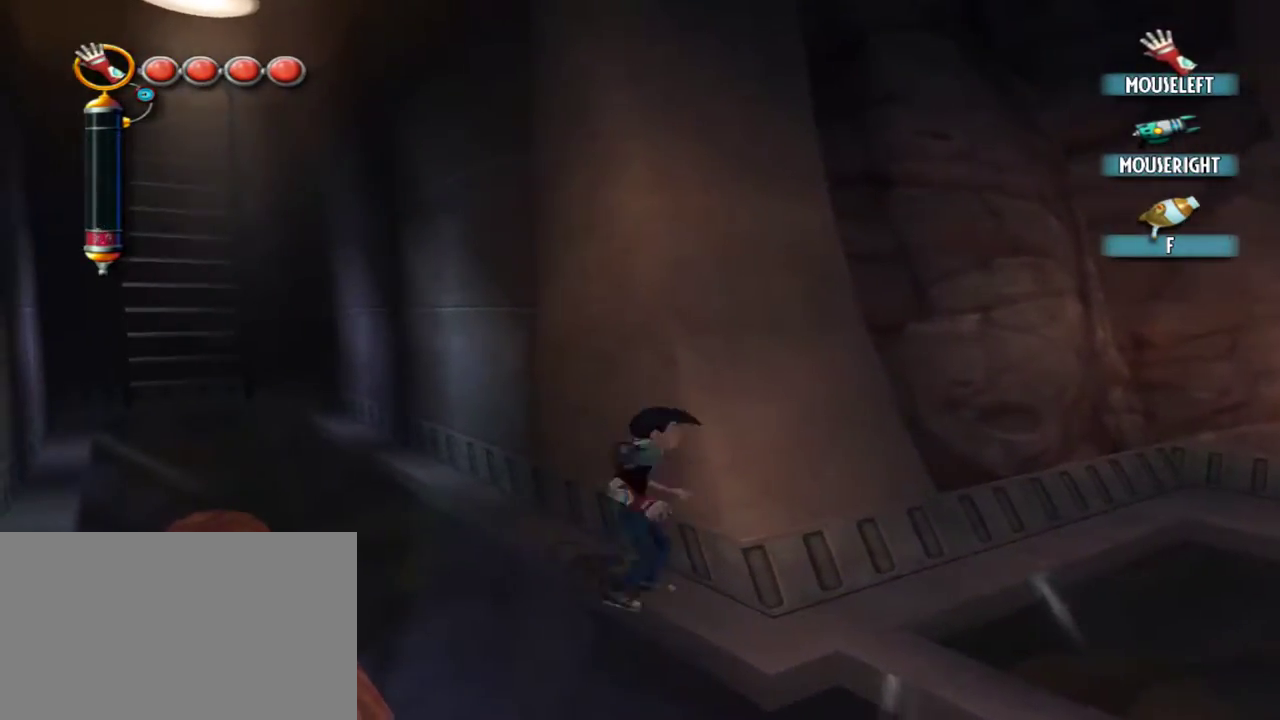
{"keys": ["q"], "mouse": [], "events": [[34, "d", "down"], [34, "mouse_left", "down"], [467, "d", "up"], [467, "mouse_left", "up"], [500, "q", "down"]]}
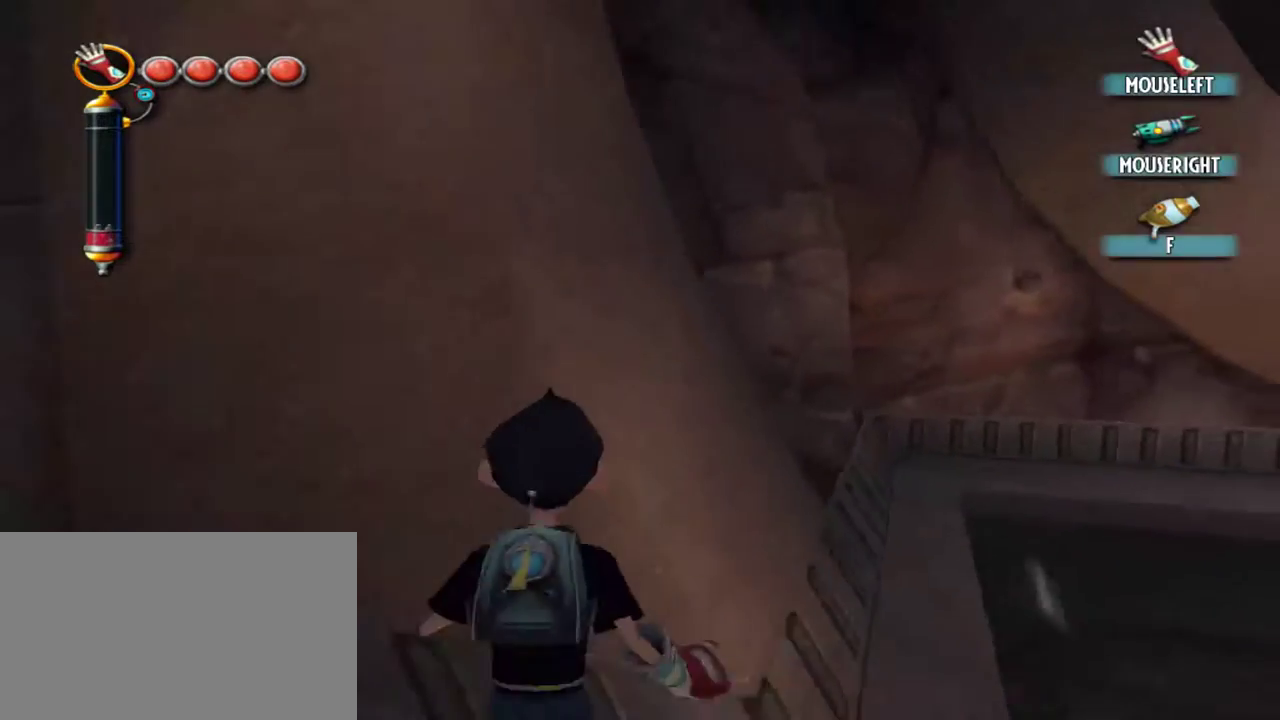
{"keys": ["w"], "mouse": [], "events": [[100, "q", "up"], [384, "w", "down"]]}
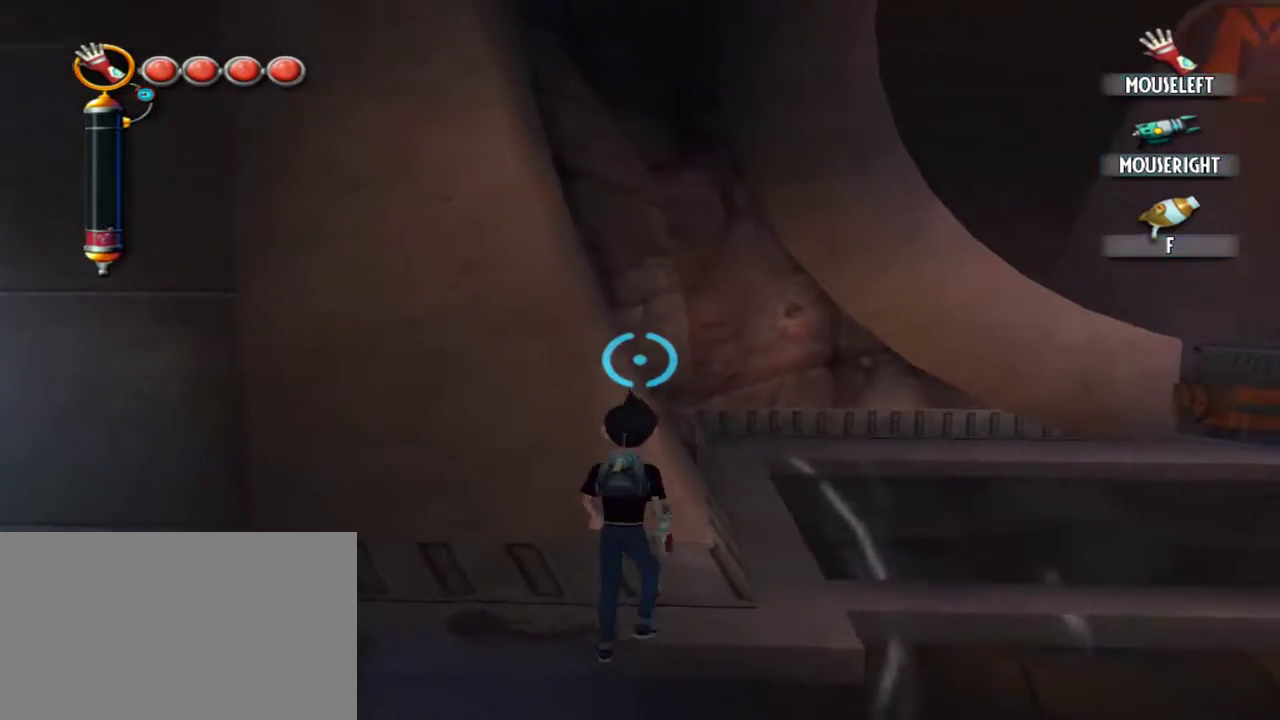
{"keys": ["w"], "mouse": ["left"], "events": [[17, "mouse_left", "down"]]}
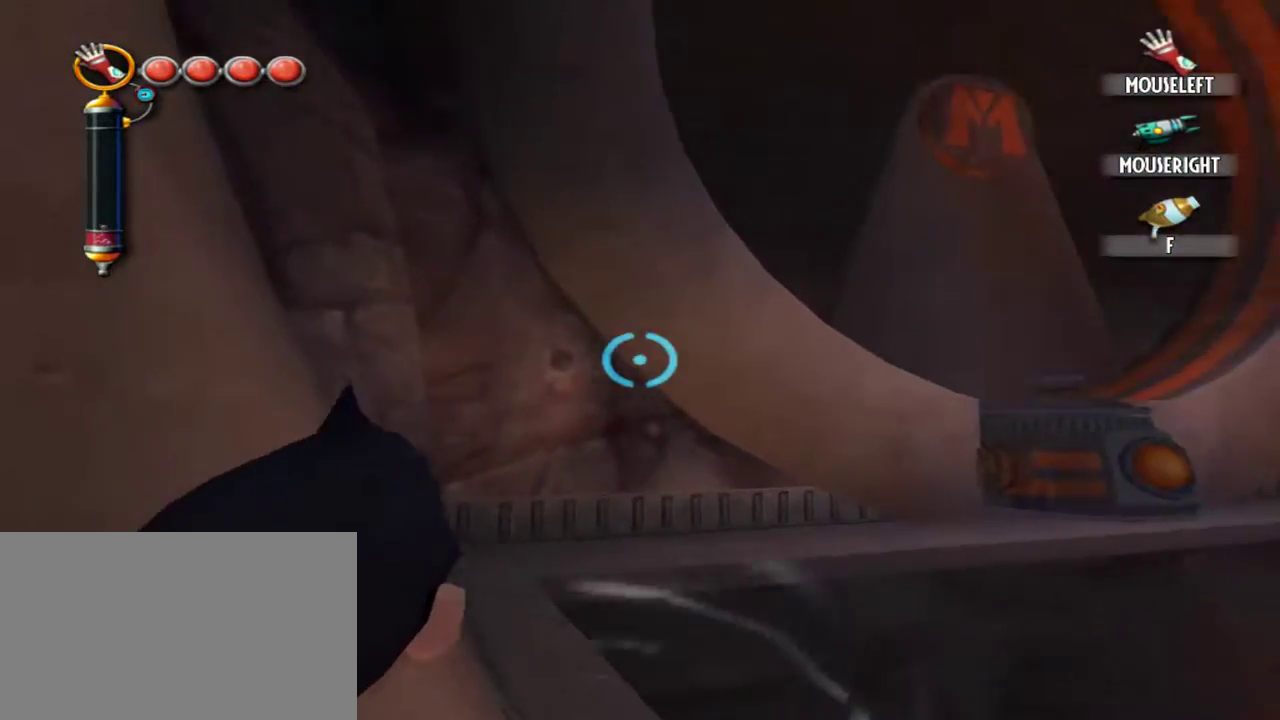
{"keys": ["w"], "mouse": ["left"], "events": [[184, "mouse_left", "up"], [234, "w", "up"], [317, "q", "down"], [467, "mouse_left", "down"], [500, "q", "up"], [500, "w", "down"]]}
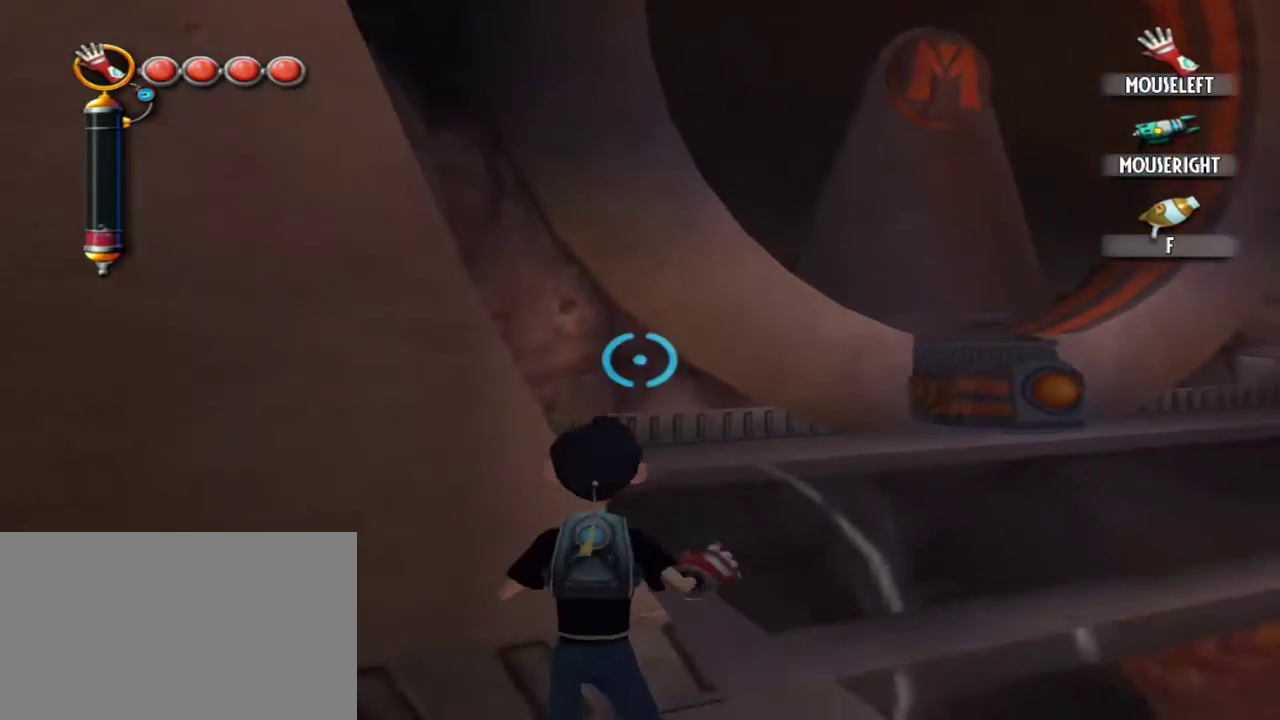
{"keys": [], "mouse": [], "events": [[434, "mouse_left", "up"], [484, "w", "up"]]}
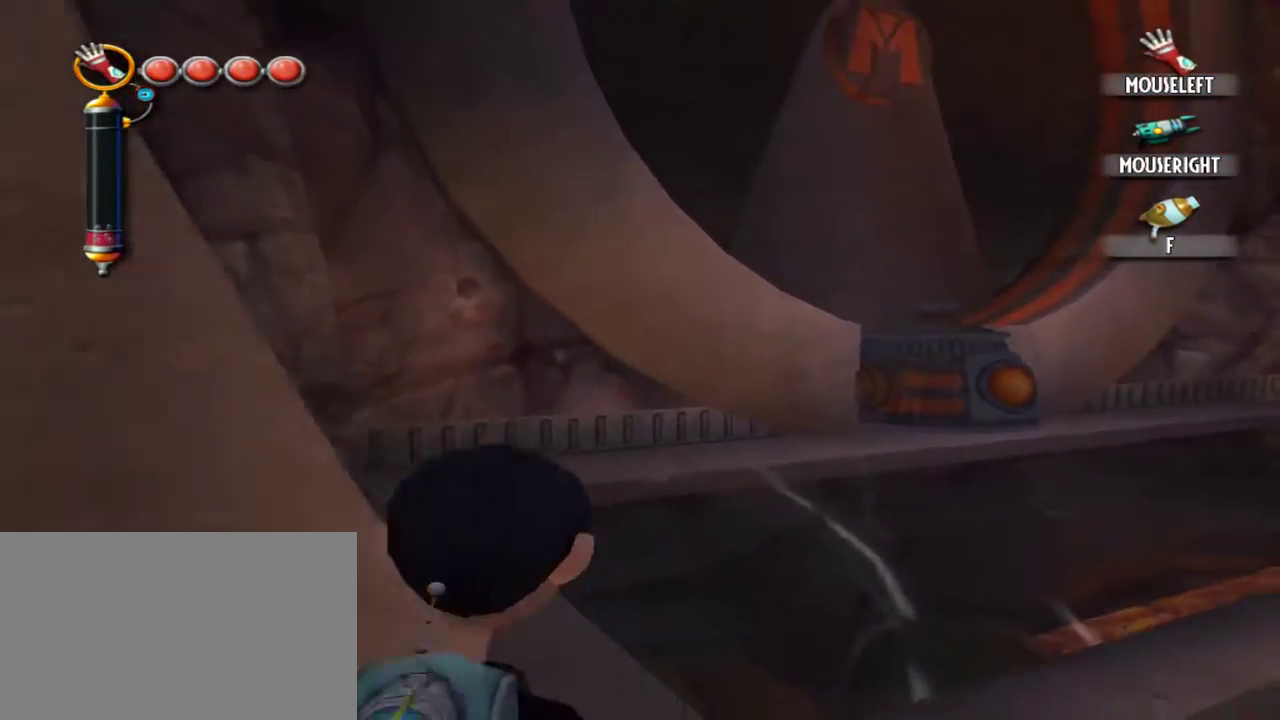
{"keys": [], "mouse": [], "events": [[250, "q", "down"], [350, "q", "up"]]}
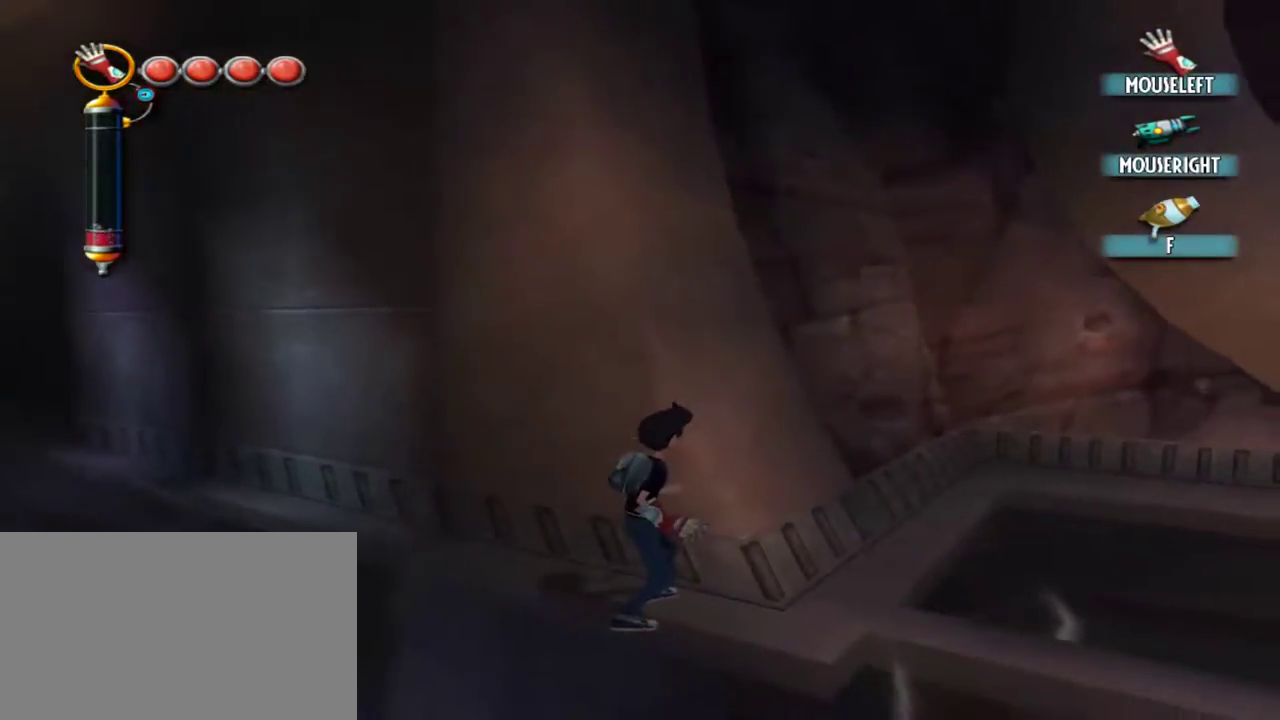
{"keys": [], "mouse": [], "events": [[317, "w", "down"], [417, "w", "up"]]}
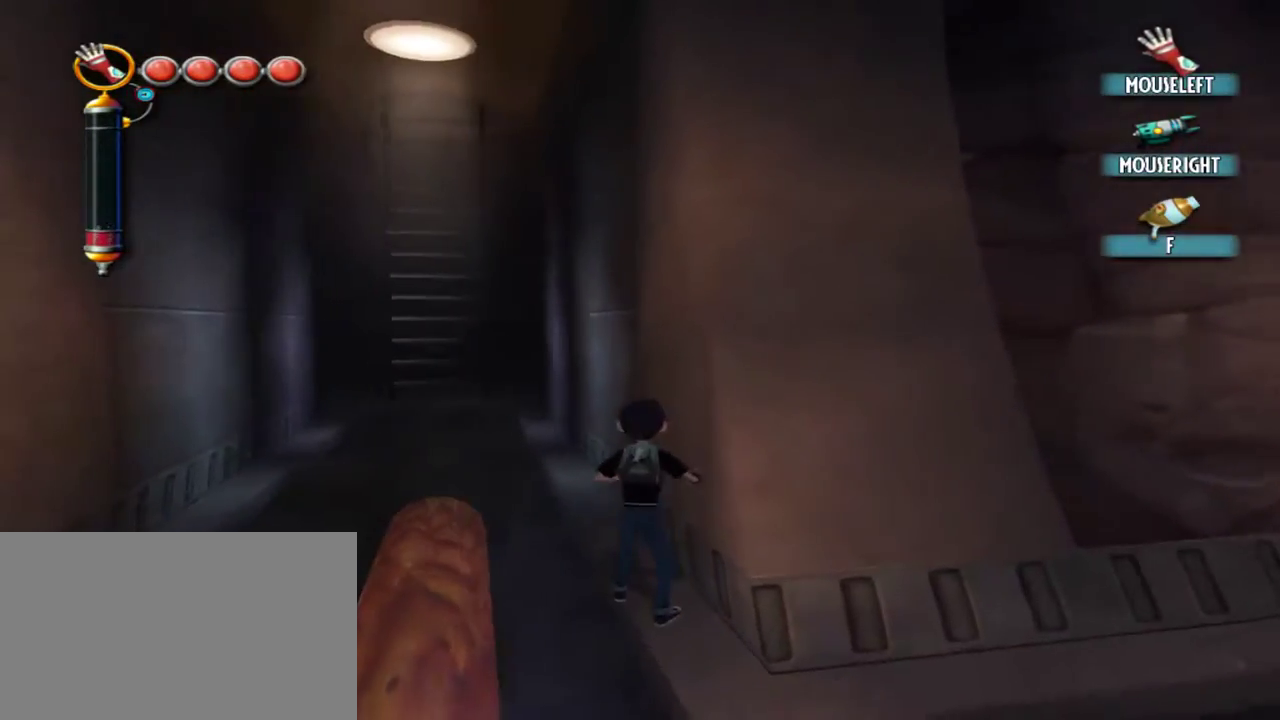
{"keys": [], "mouse": [], "events": [[150, "d", "down"], [250, "d", "up"], [384, "d", "down"], [484, "d", "up"]]}
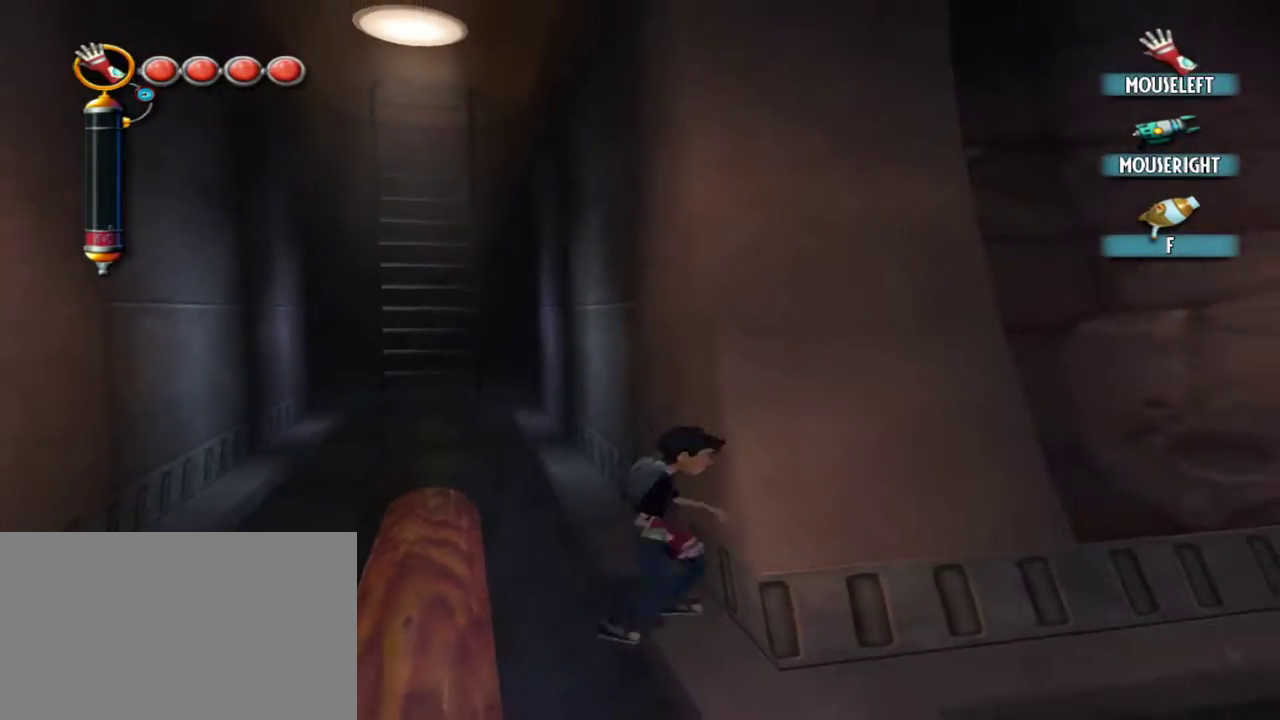
{"keys": [], "mouse": [], "events": [[67, "d", "down"], [167, "d", "up"], [300, "d", "down"], [400, "d", "up"]]}
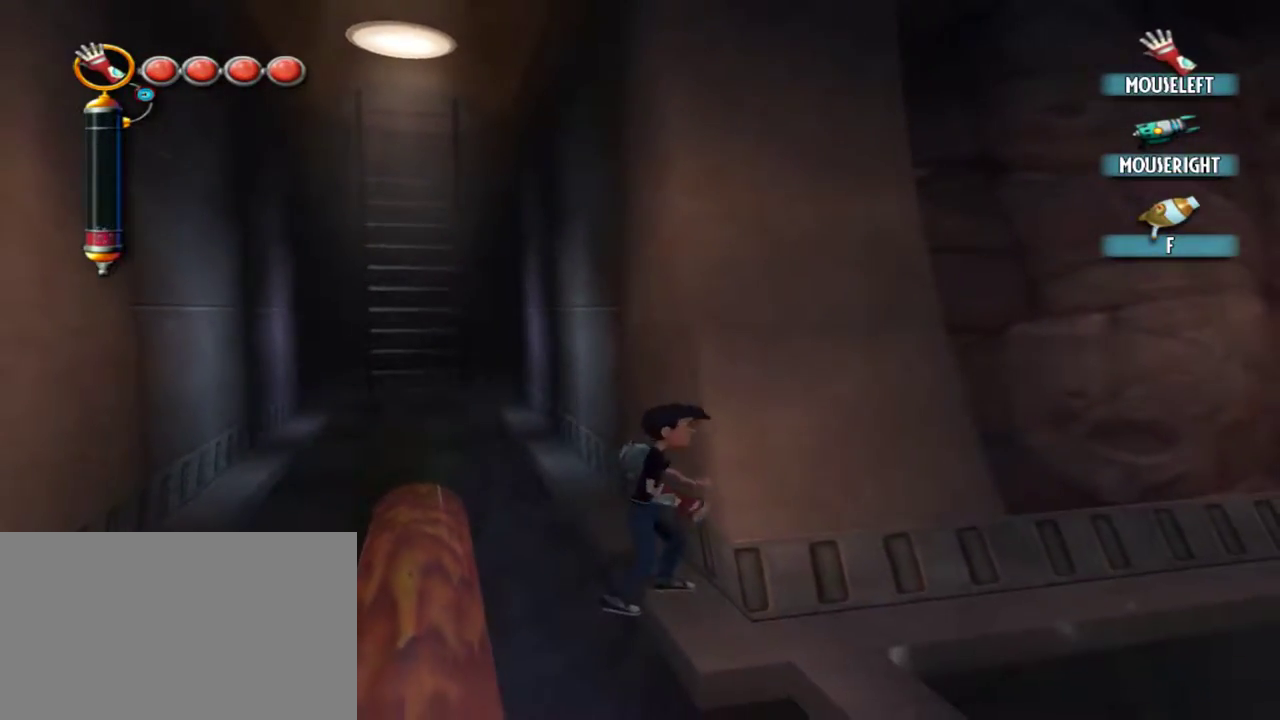
{"keys": [], "mouse": [], "events": [[184, "d", "down"], [234, "d", "up"]]}
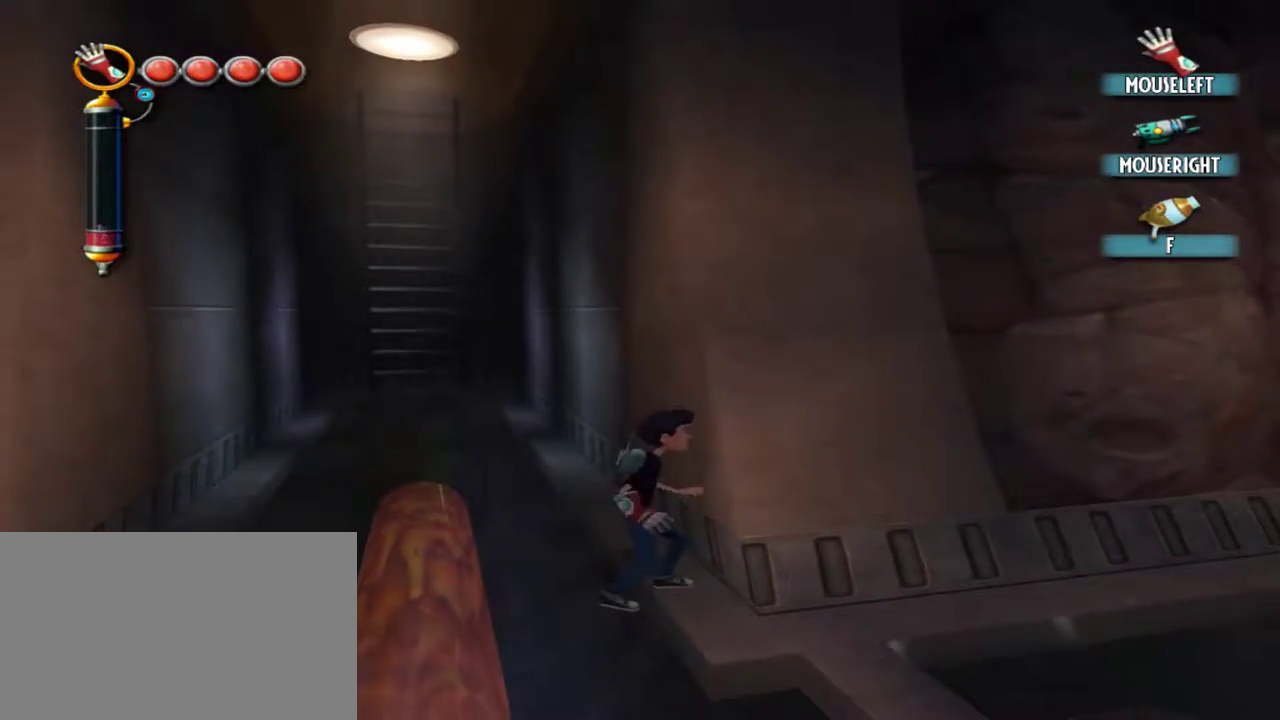
{"keys": [], "mouse": [], "events": []}
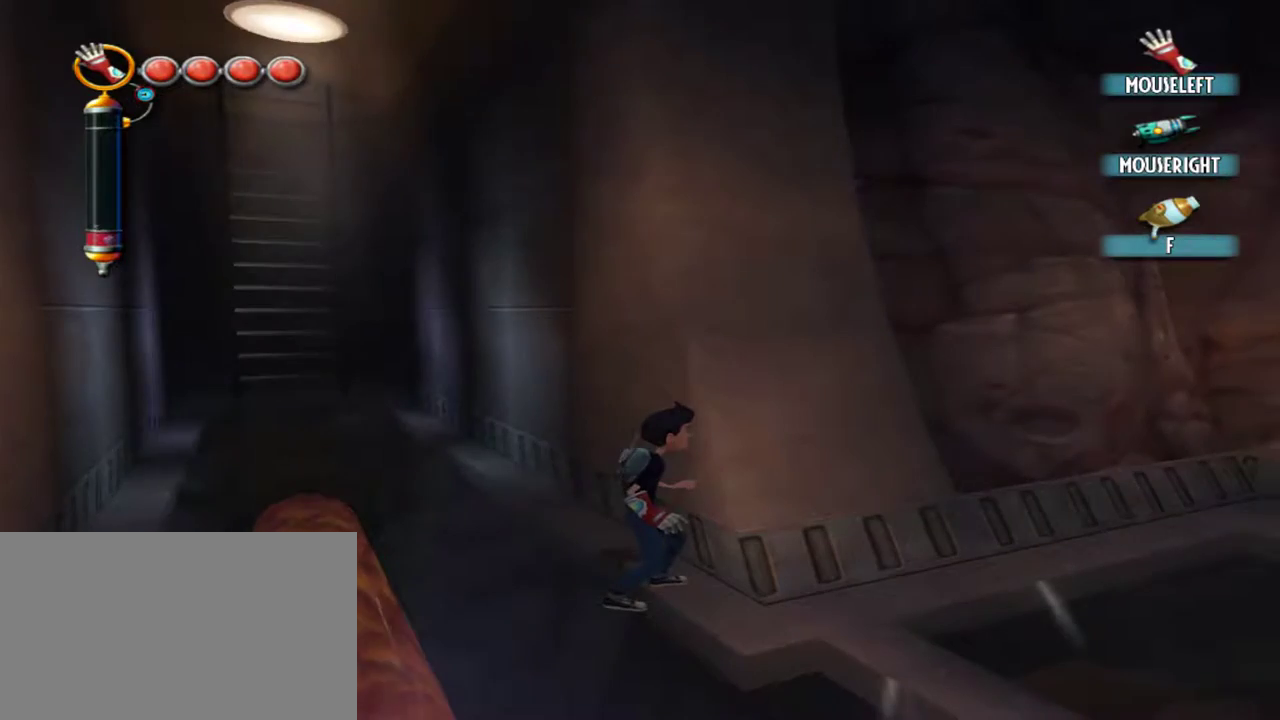
{"keys": [], "mouse": [], "events": []}
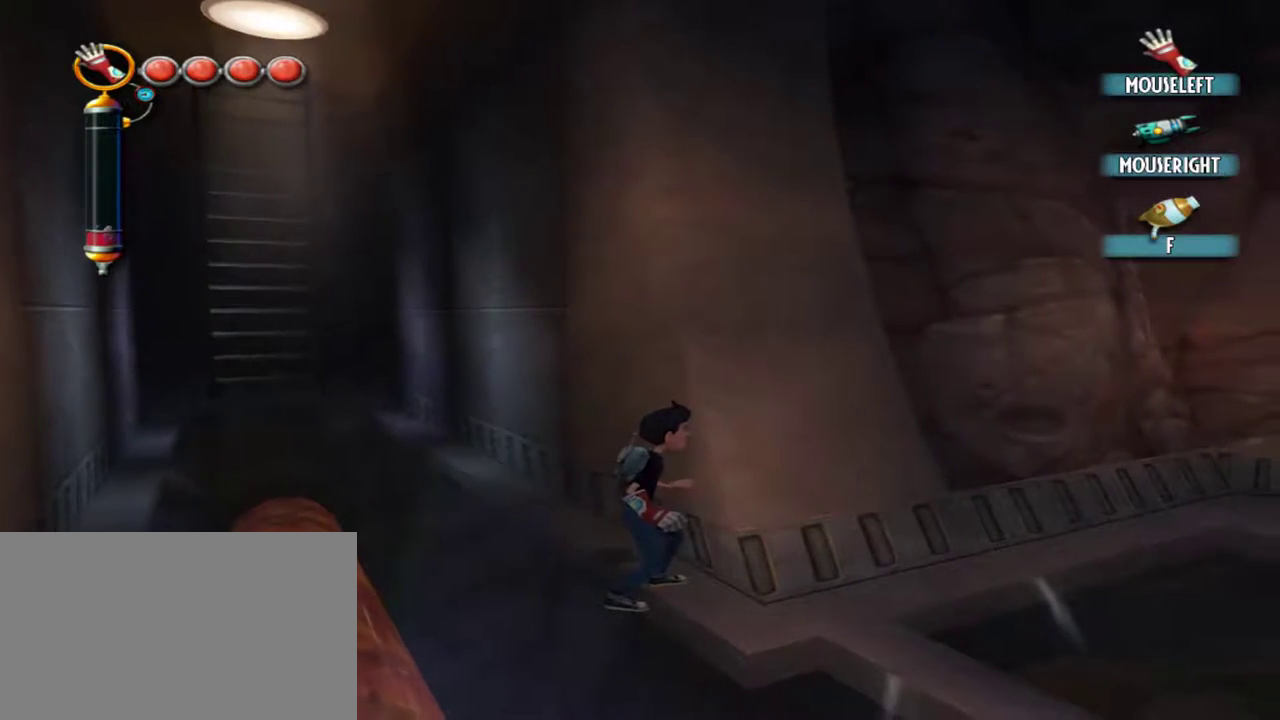
{"keys": [], "mouse": [], "events": []}
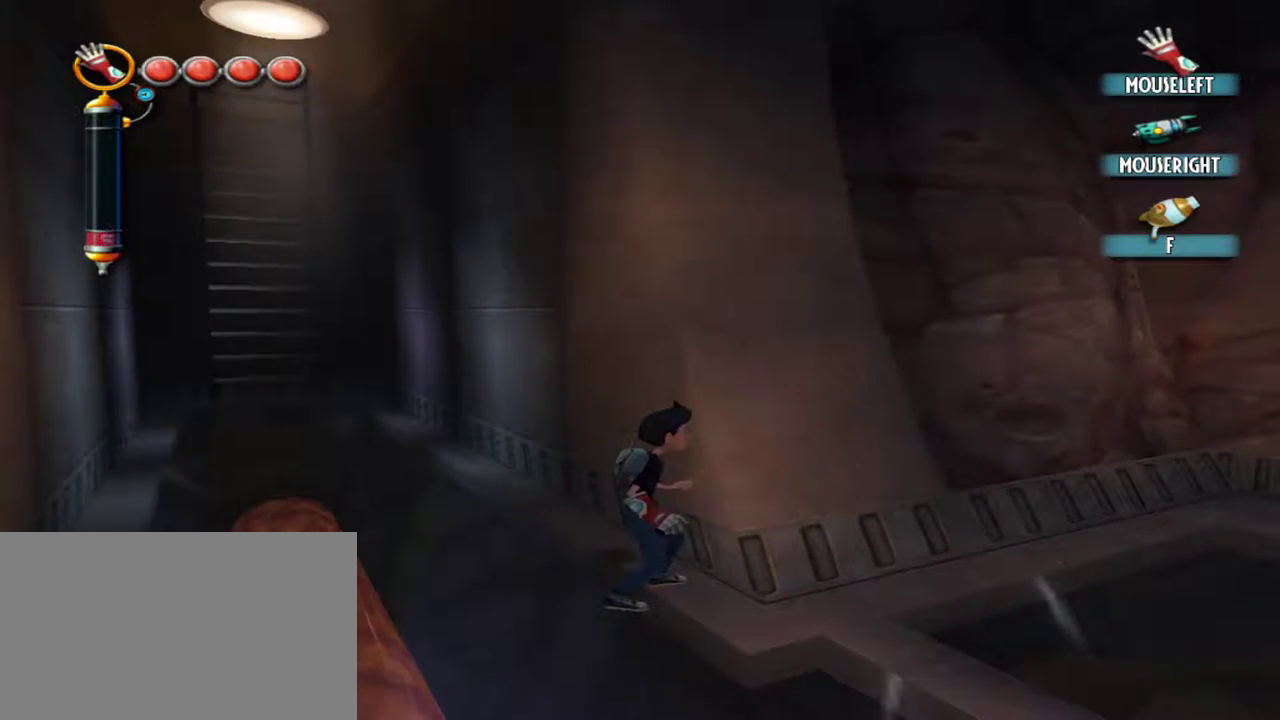
{"keys": ["d"], "mouse": ["left"], "events": [[200, "d", "down"], [200, "mouse_left", "down"]]}
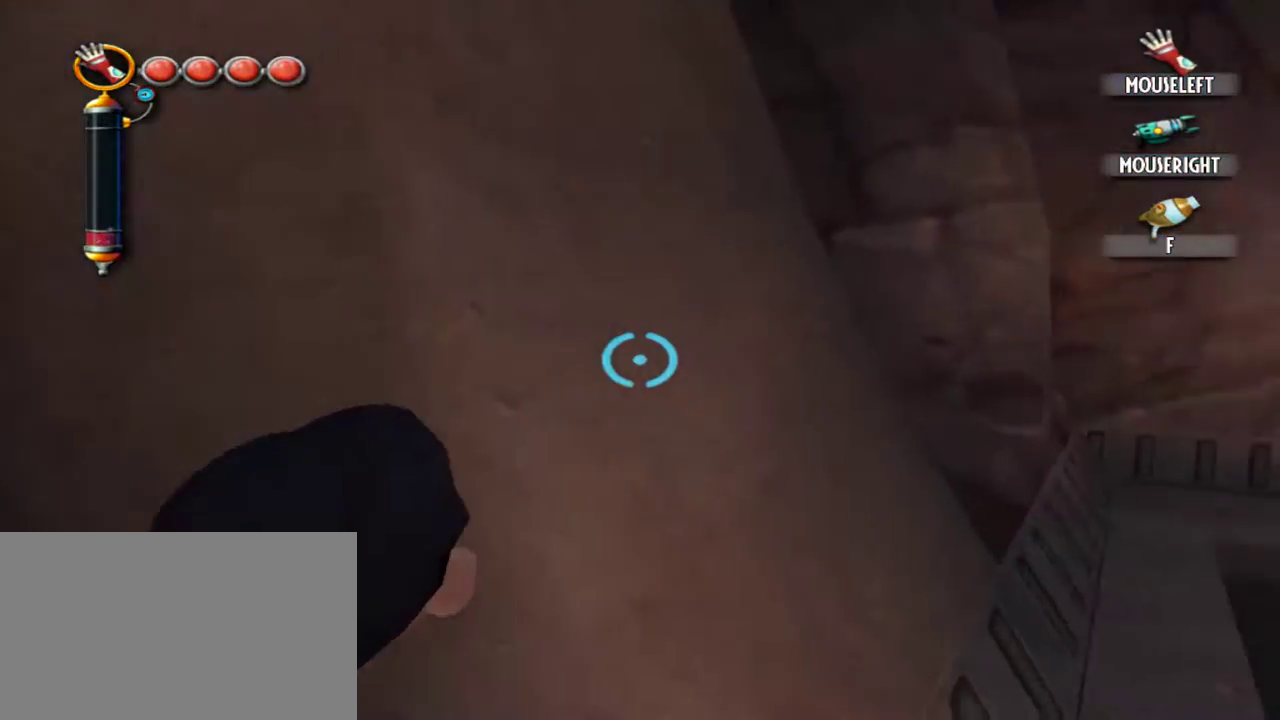
{"keys": [], "mouse": [], "events": [[117, "d", "up"], [117, "mouse_left", "up"], [167, "q", "down"], [250, "q", "up"]]}
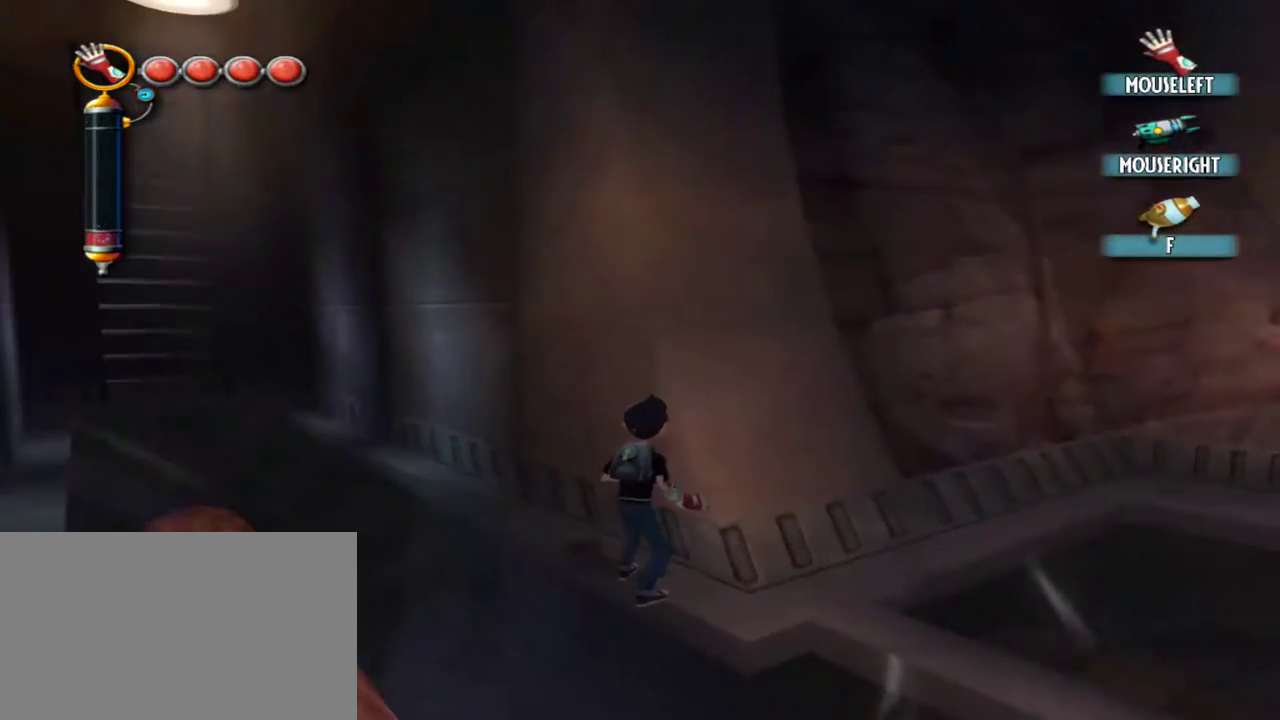
{"keys": [], "mouse": [], "events": []}
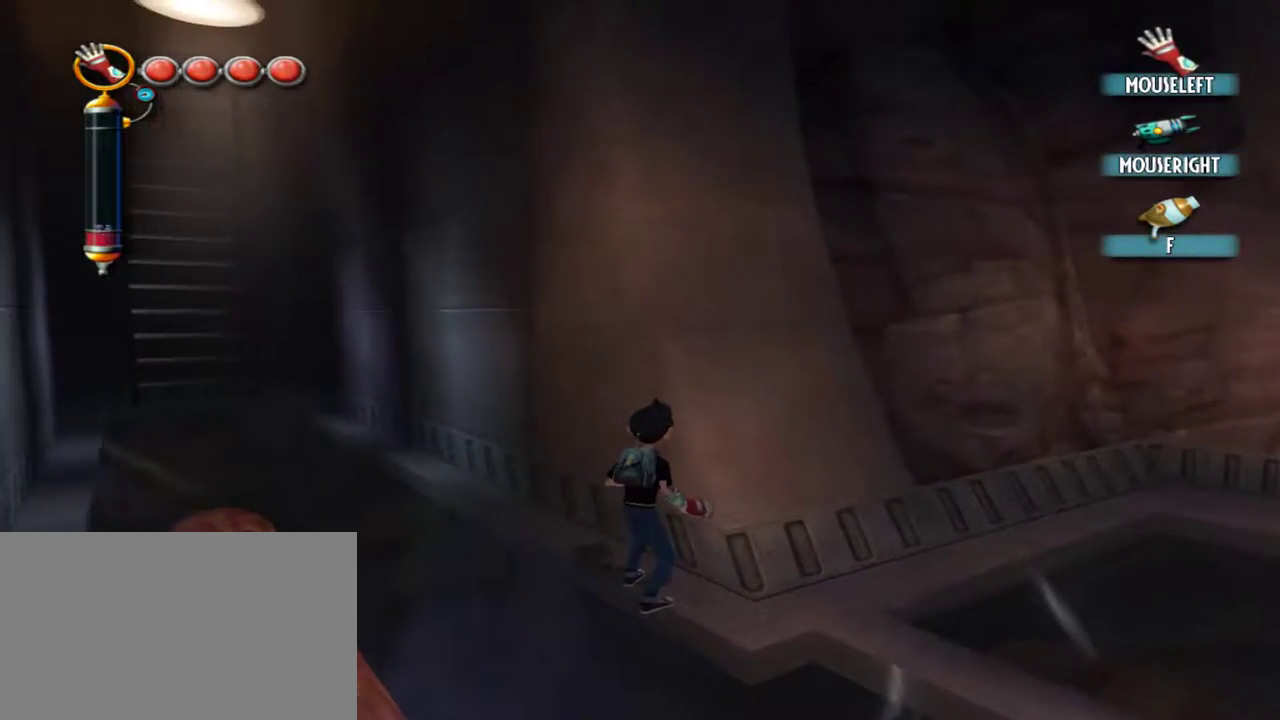
{"keys": ["d"], "mouse": ["left"], "events": [[384, "d", "down"], [434, "mouse_left", "down"]]}
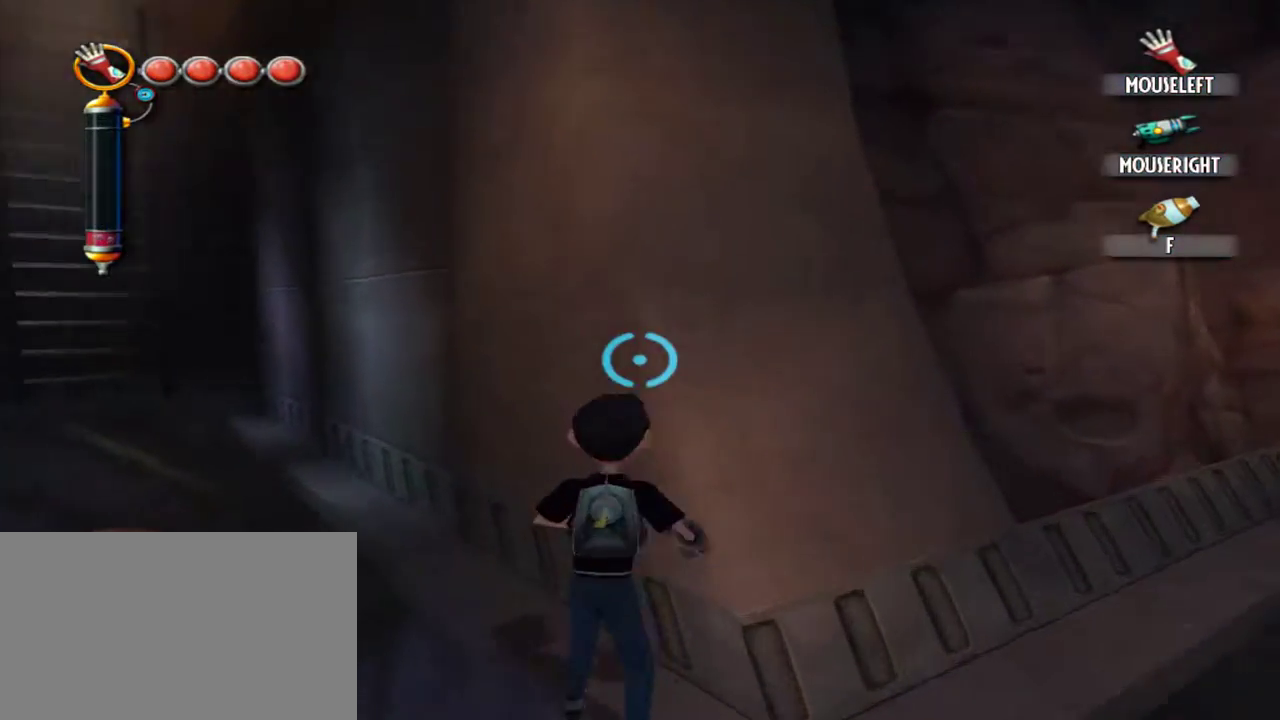
{"keys": [], "mouse": [], "events": [[250, "d", "up"], [300, "mouse_left", "up"], [400, "q", "down"], [500, "q", "up"]]}